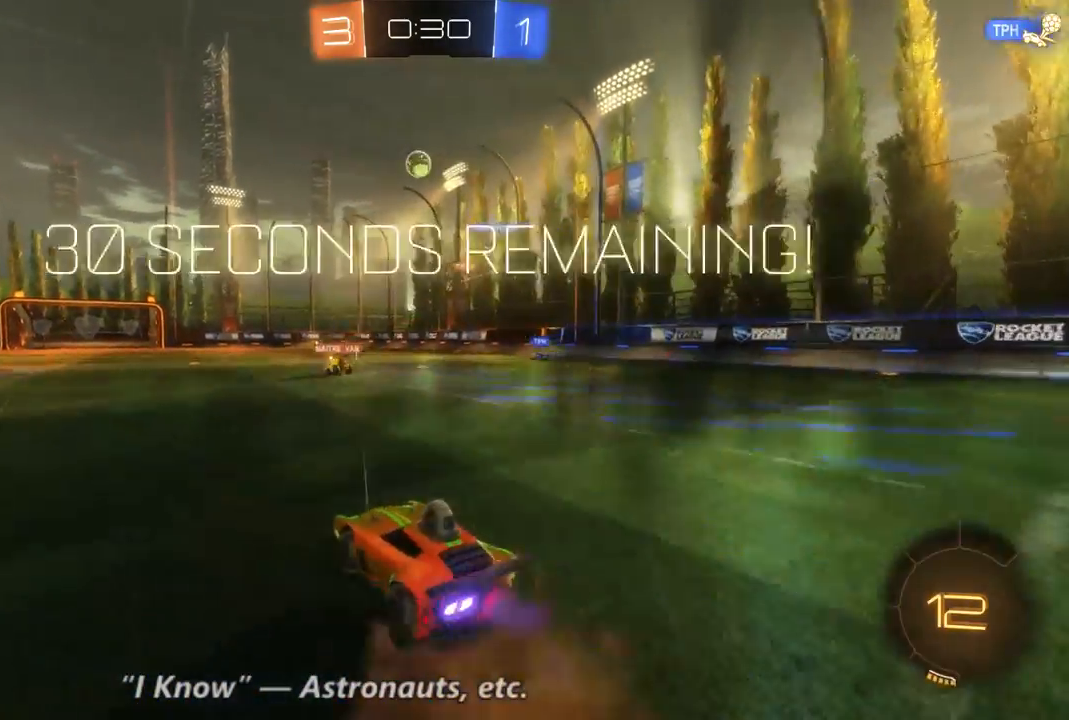
Gameplay with a controller (Xbox layout); each line is a JSON object with the inputs held at the frame after it (dt_ms = milliseconds from this image to that frame). "events" lists button and stick changes between this image and that frame as [ms after this image, input, new state], when the widget could be followed in between. Not read: A L3 R3.
{"dt_ms": 500, "buttons": ["R2"], "left_stick": "up", "right_stick": "center", "events": []}
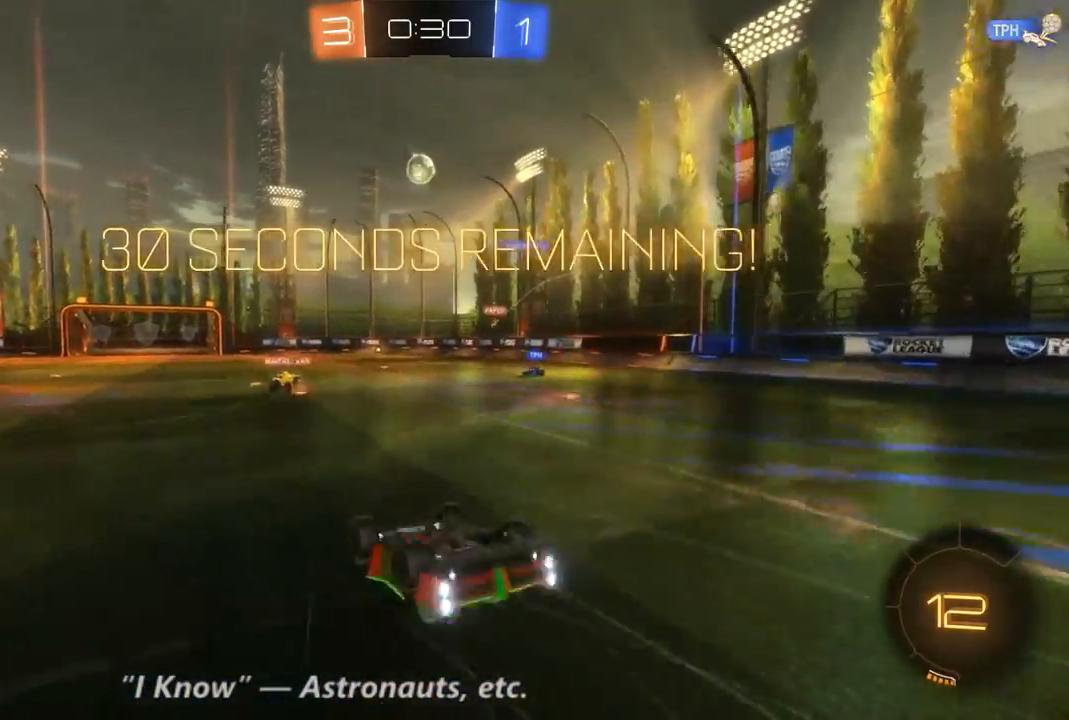
{"dt_ms": 500, "buttons": ["R2"], "left_stick": "center", "right_stick": "center", "events": [[67, "left_stick", "center"]]}
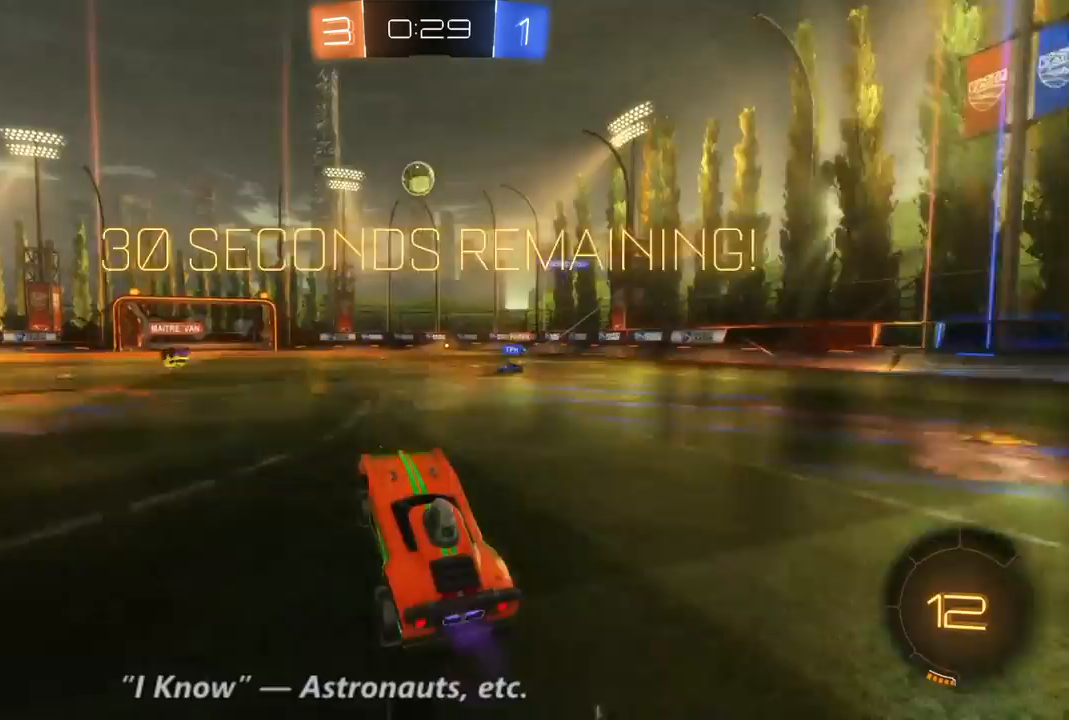
{"dt_ms": 500, "buttons": ["B", "R2"], "left_stick": "center", "right_stick": "center", "events": [[367, "left_stick", "right"], [400, "B", "down"], [433, "left_stick", "center"]]}
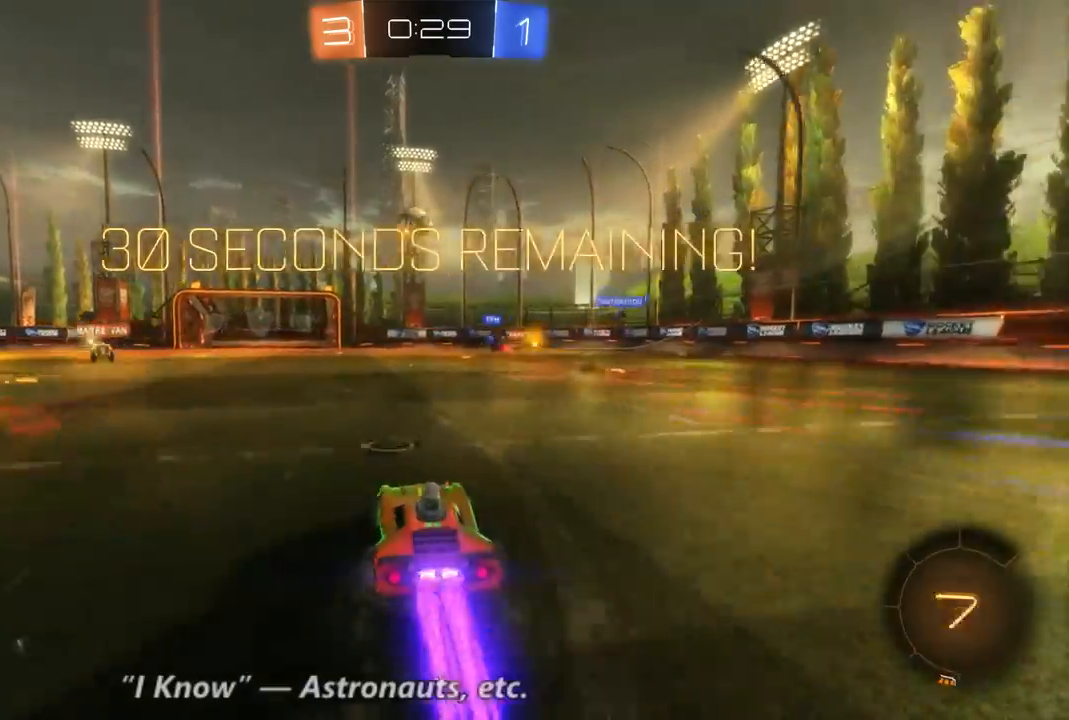
{"dt_ms": 500, "buttons": ["B", "R2"], "left_stick": "center", "right_stick": "center", "events": []}
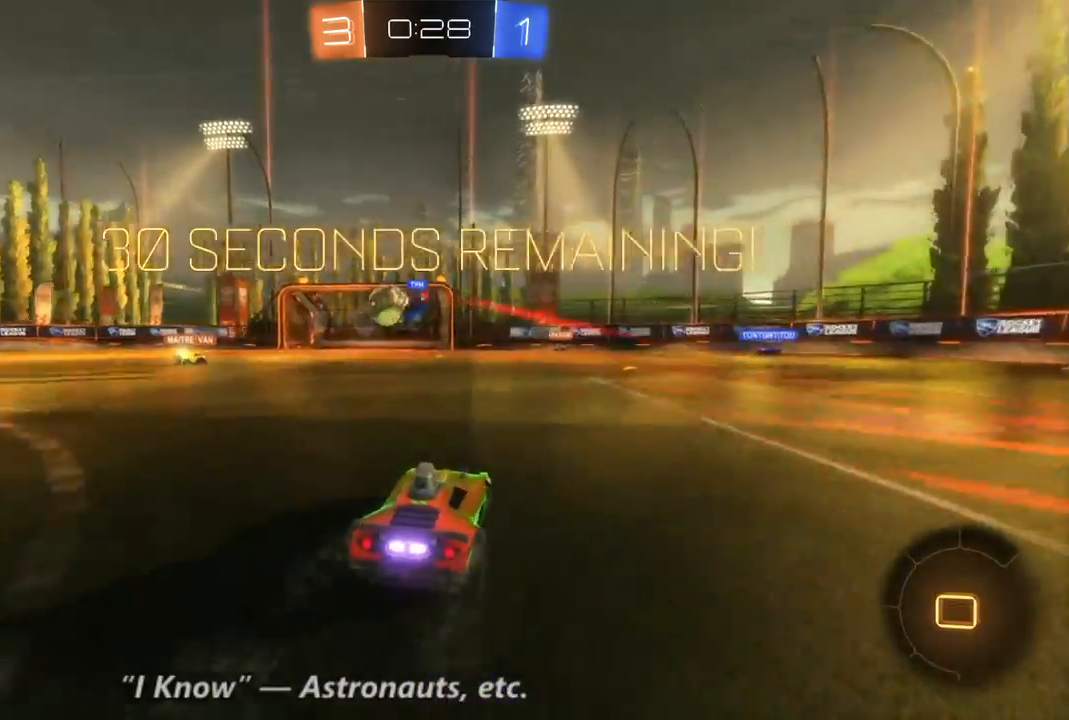
{"dt_ms": 500, "buttons": ["R2"], "left_stick": "left", "right_stick": "center", "events": [[267, "B", "up"], [433, "left_stick", "left"]]}
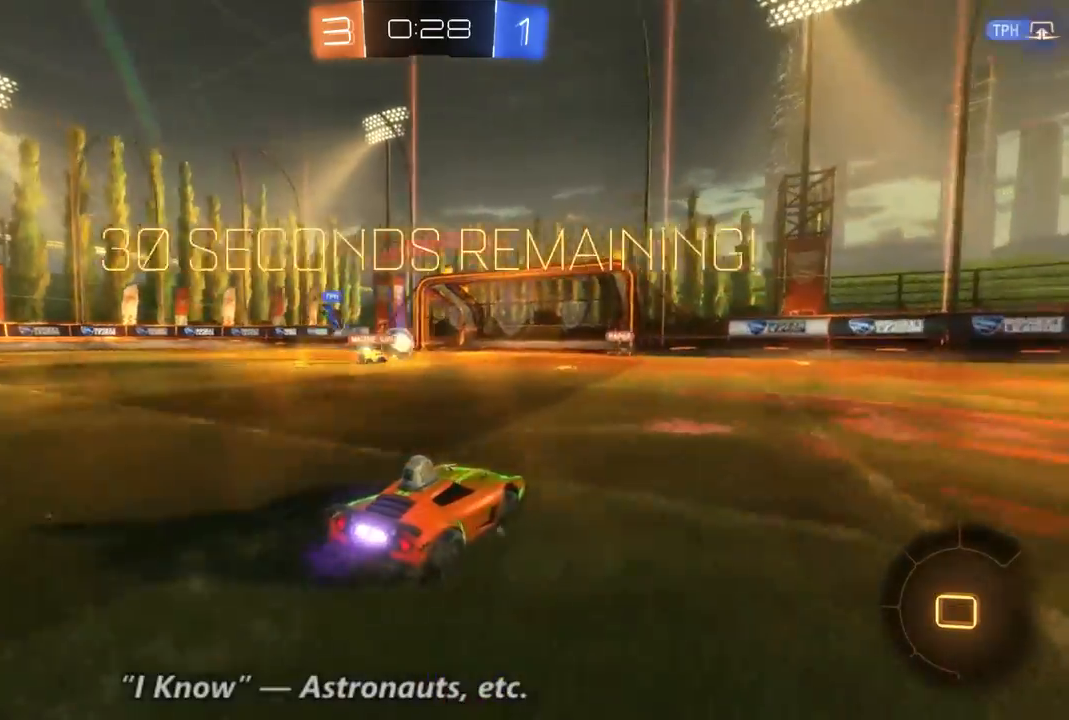
{"dt_ms": 1000, "buttons": ["R2"], "left_stick": "up-left", "right_stick": "center", "events": [[233, "left_stick", "center"], [500, "left_stick", "right"], [700, "left_stick", "up-left"]]}
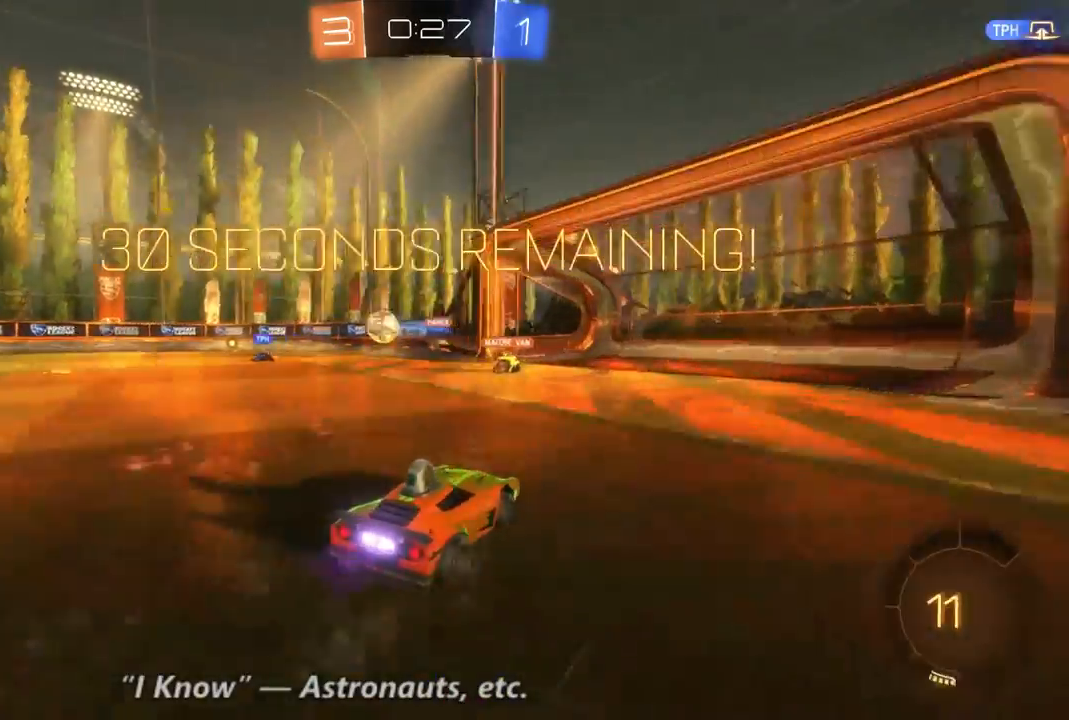
{"dt_ms": 500, "buttons": ["R2"], "left_stick": "left", "right_stick": "center", "events": [[67, "left_stick", "left"]]}
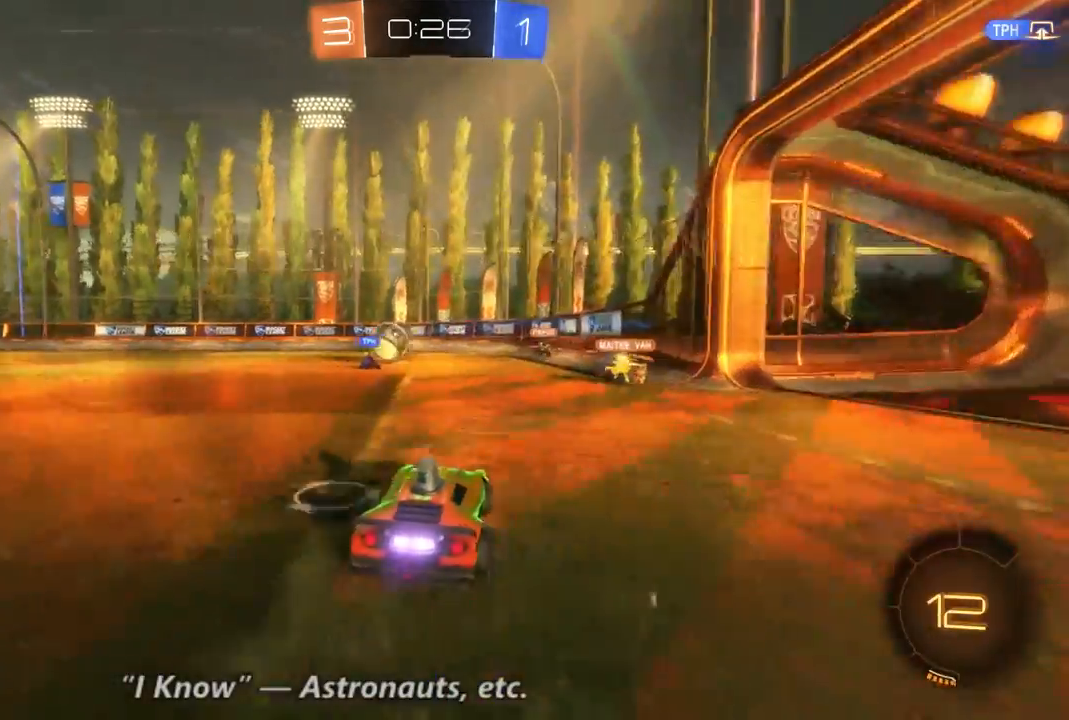
{"dt_ms": 500, "buttons": ["B", "R2"], "left_stick": "left", "right_stick": "center", "events": [[167, "left_stick", "center"], [200, "B", "down"], [267, "left_stick", "left"]]}
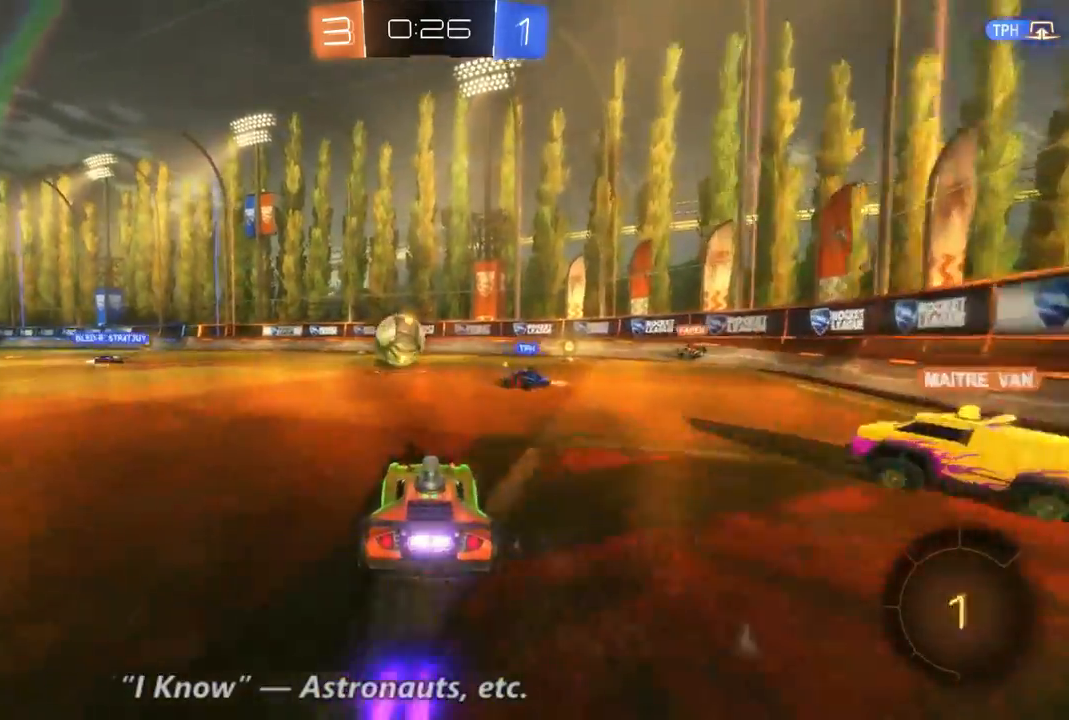
{"dt_ms": 500, "buttons": ["R2"], "left_stick": "center", "right_stick": "center", "events": [[167, "left_stick", "center"], [267, "B", "up"], [267, "left_stick", "up"], [467, "left_stick", "center"]]}
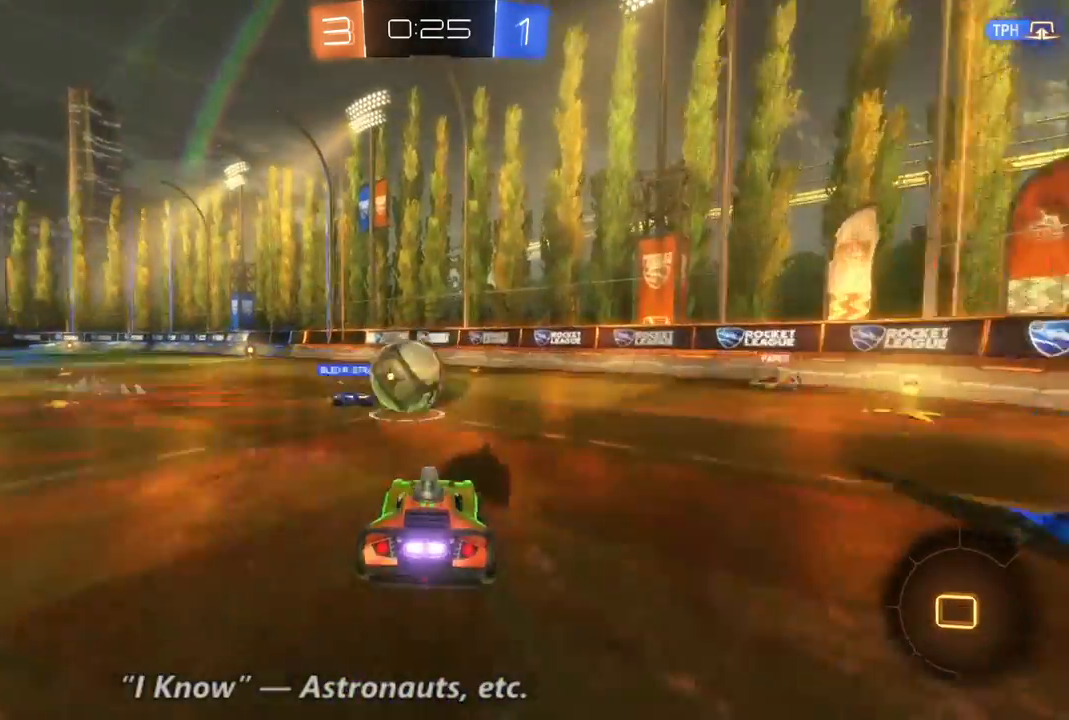
{"dt_ms": 500, "buttons": ["R2"], "left_stick": "center", "right_stick": "center", "events": [[133, "left_stick", "up"], [500, "left_stick", "center"]]}
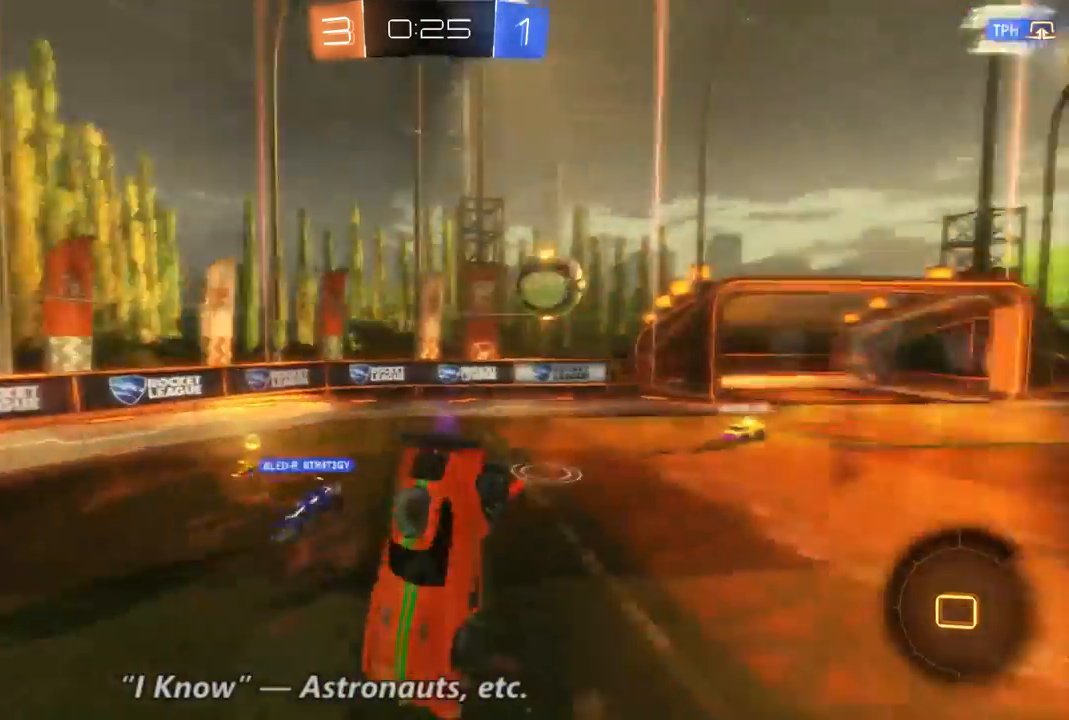
{"dt_ms": 500, "buttons": ["R2"], "left_stick": "up", "right_stick": "center", "events": [[333, "left_stick", "up-right"], [500, "left_stick", "up"]]}
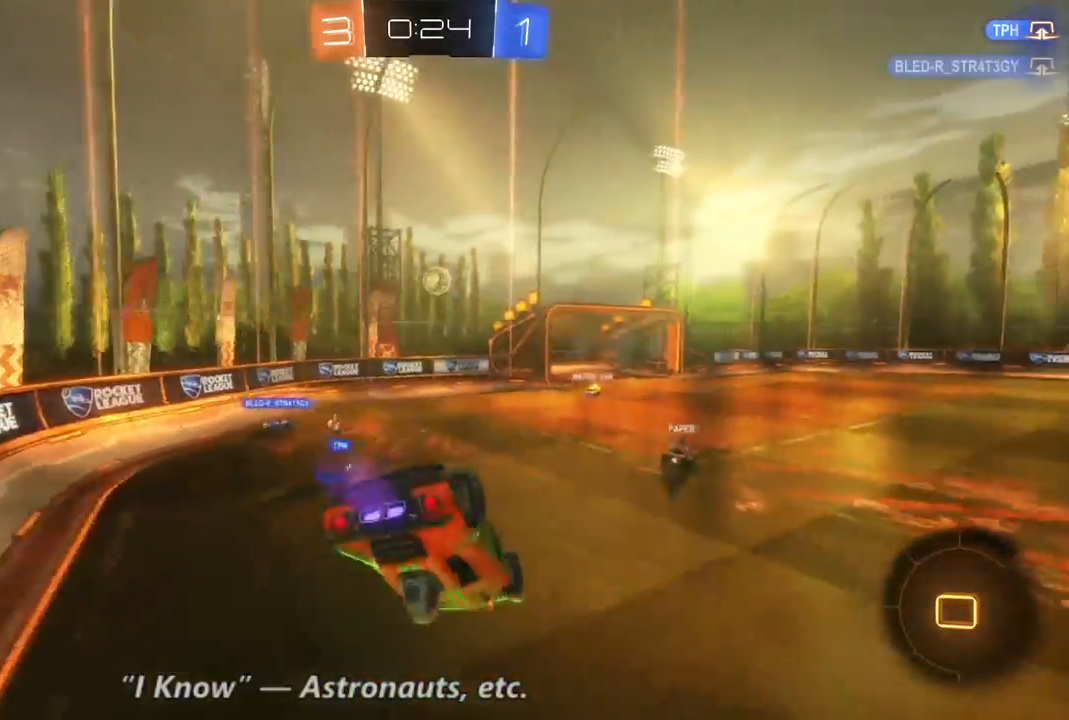
{"dt_ms": 500, "buttons": ["R2"], "left_stick": "up-right", "right_stick": "center", "events": [[467, "left_stick", "up-right"]]}
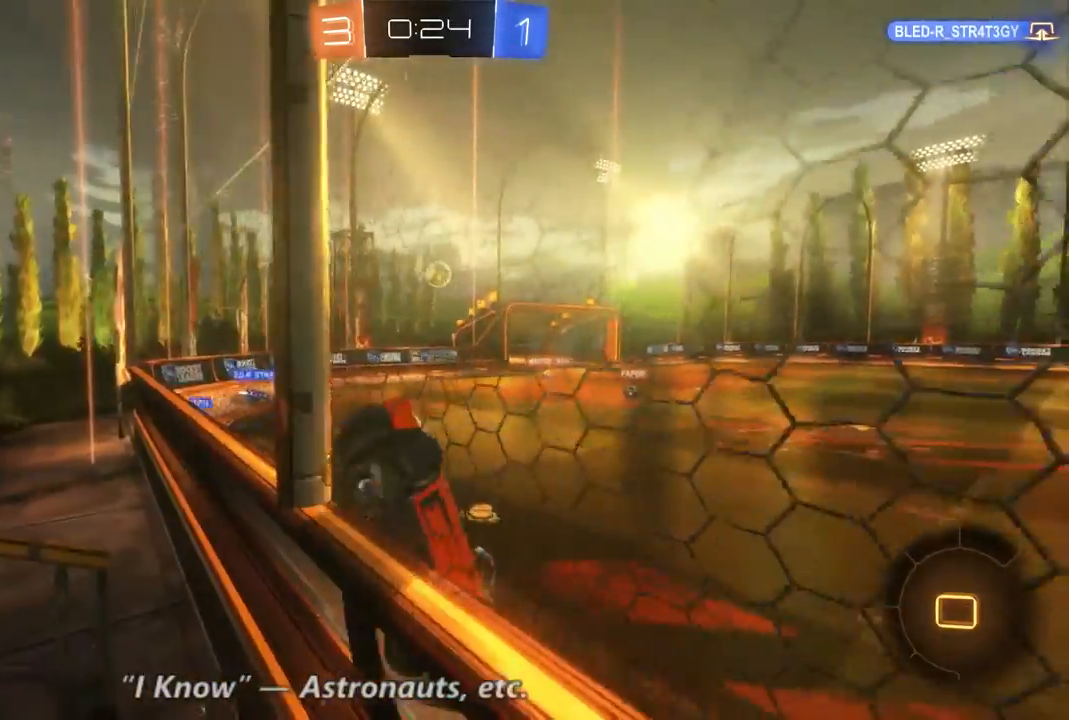
{"dt_ms": 500, "buttons": ["R2"], "left_stick": "right", "right_stick": "center", "events": [[467, "left_stick", "right"]]}
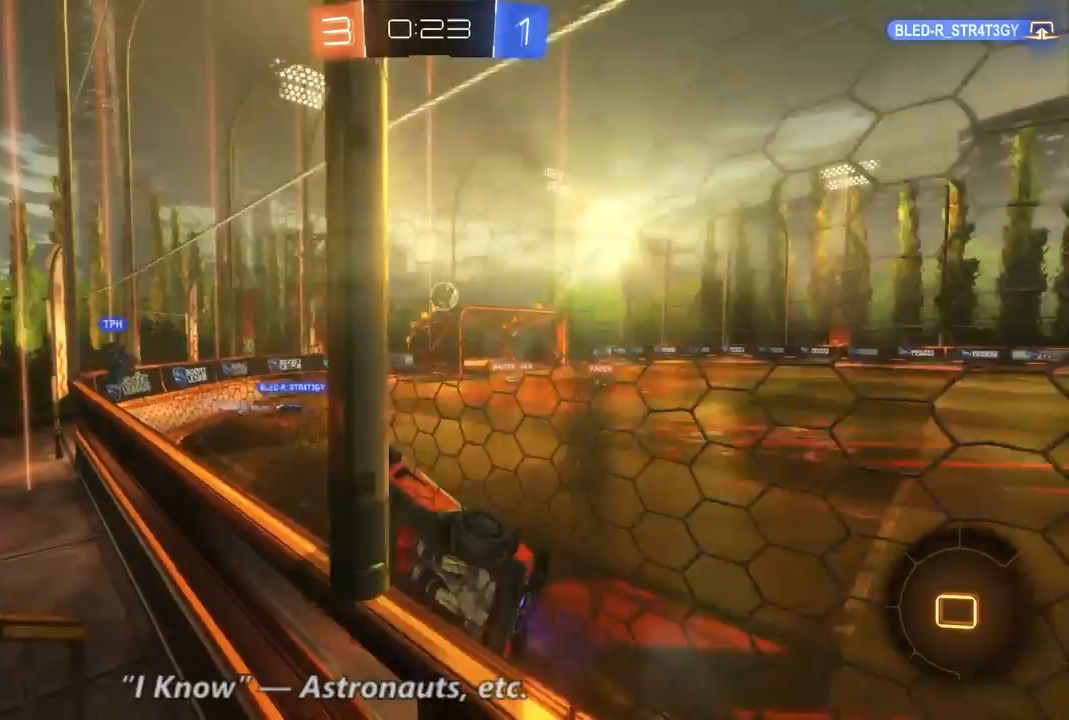
{"dt_ms": 500, "buttons": ["R2"], "left_stick": "right", "right_stick": "center", "events": []}
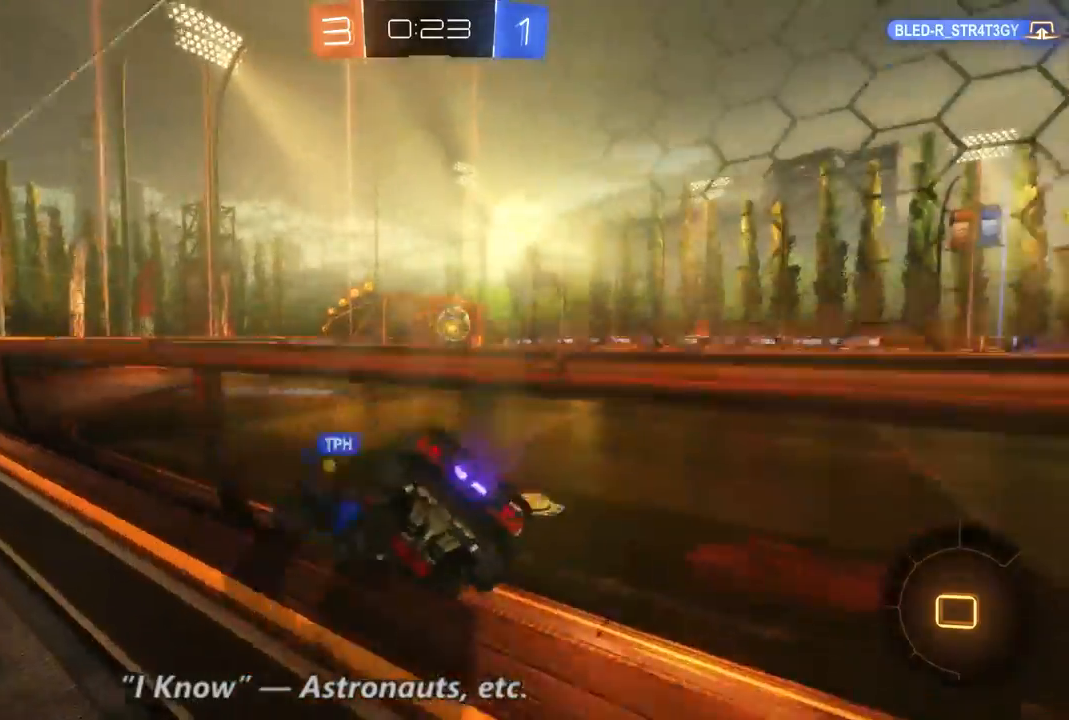
{"dt_ms": 500, "buttons": ["R2"], "left_stick": "left", "right_stick": "center", "events": [[100, "left_stick", "center"], [200, "left_stick", "right"], [500, "left_stick", "left"]]}
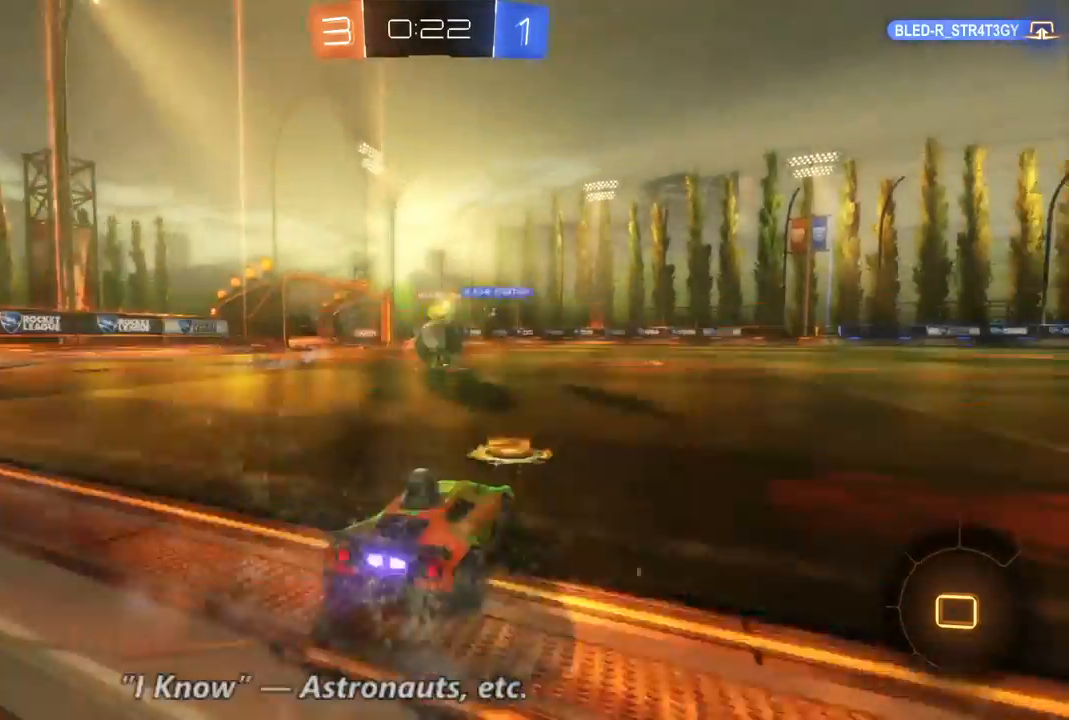
{"dt_ms": 500, "buttons": ["R2"], "left_stick": "right", "right_stick": "center", "events": [[367, "L2", "down"], [367, "left_stick", "right"], [433, "L2", "up"]]}
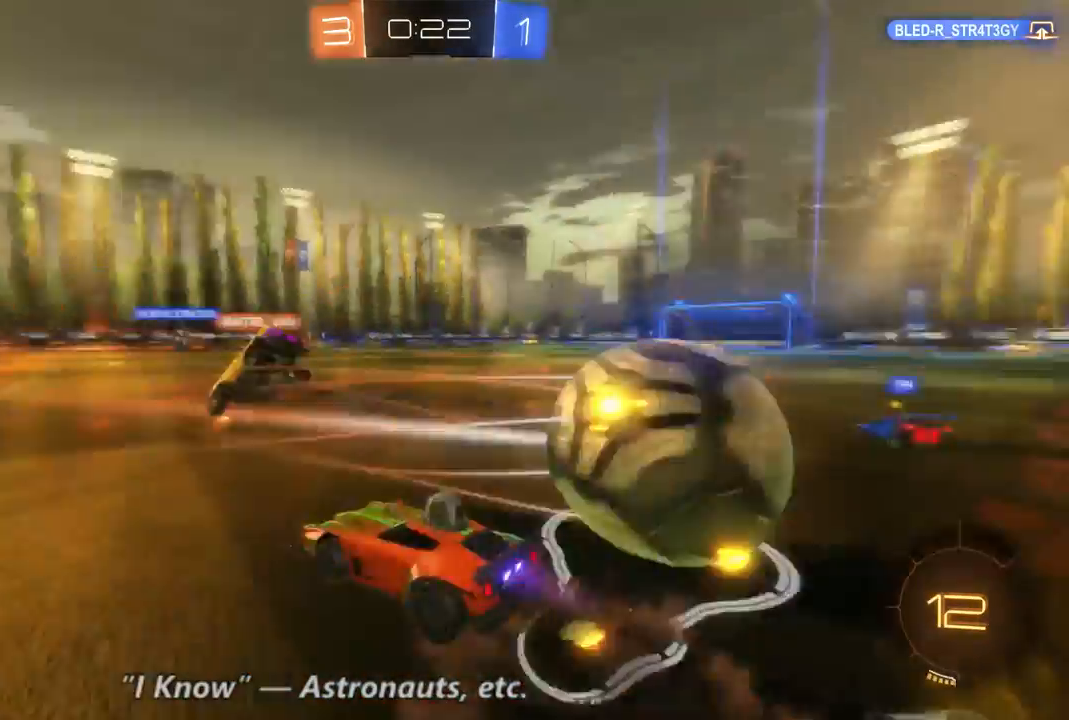
{"dt_ms": 500, "buttons": ["R2"], "left_stick": "center", "right_stick": "center", "events": [[433, "left_stick", "center"]]}
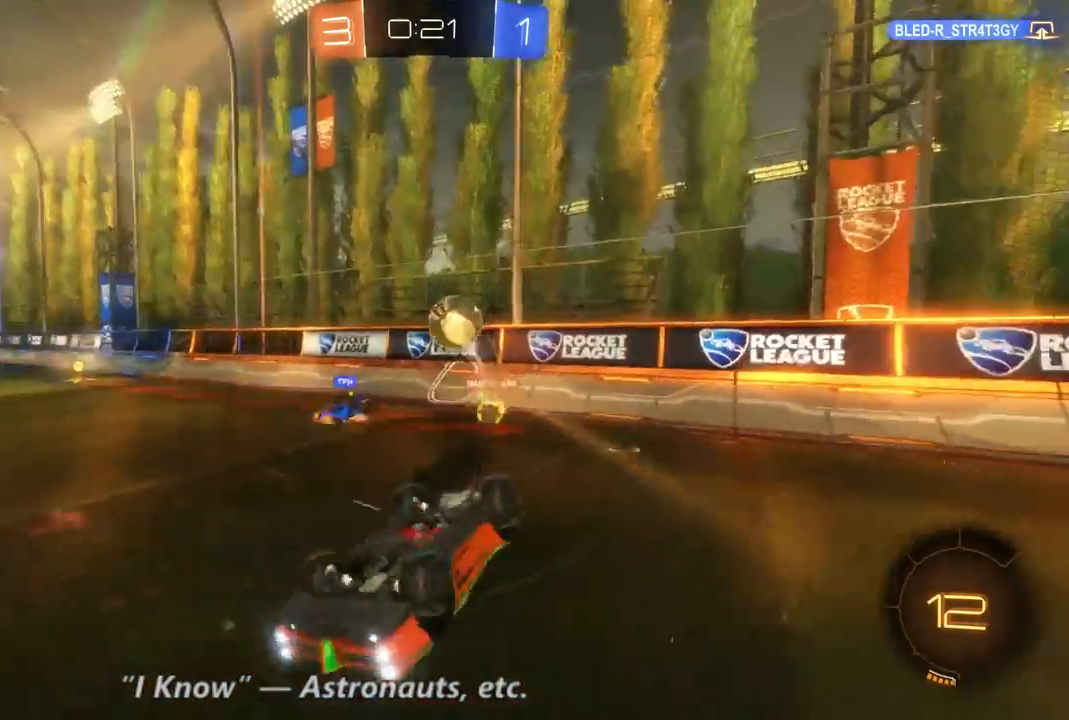
{"dt_ms": 500, "buttons": ["R2"], "left_stick": "right", "right_stick": "center", "events": [[100, "left_stick", "left"], [267, "left_stick", "center"], [367, "left_stick", "right"]]}
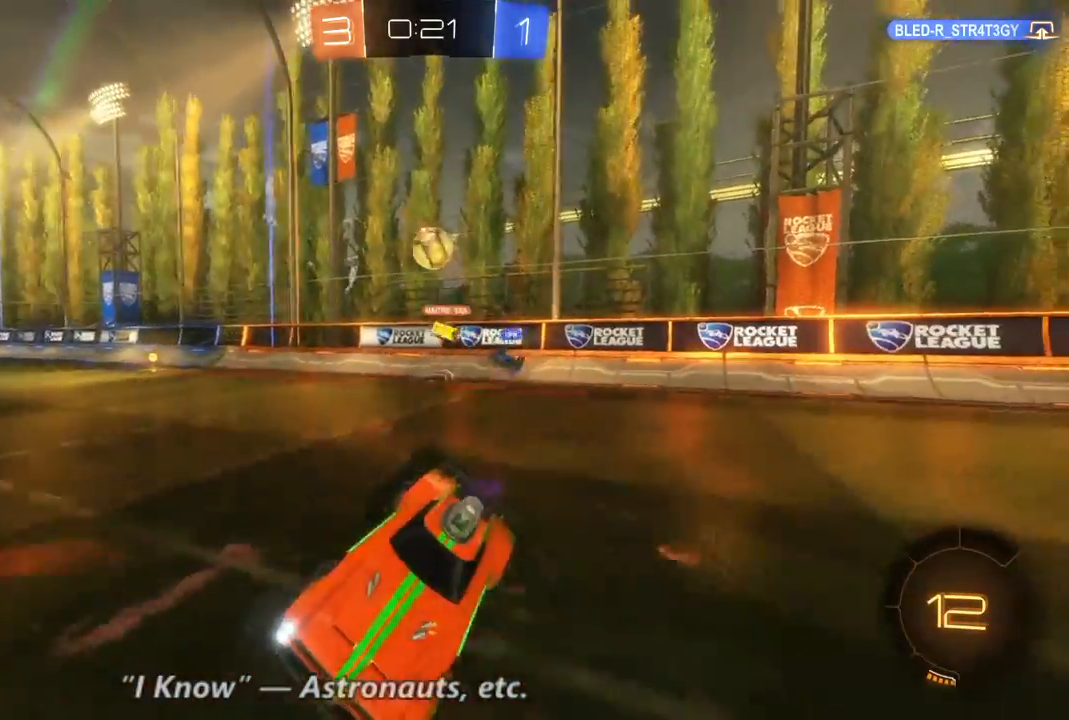
{"dt_ms": 500, "buttons": ["R2"], "left_stick": "right", "right_stick": "center", "events": []}
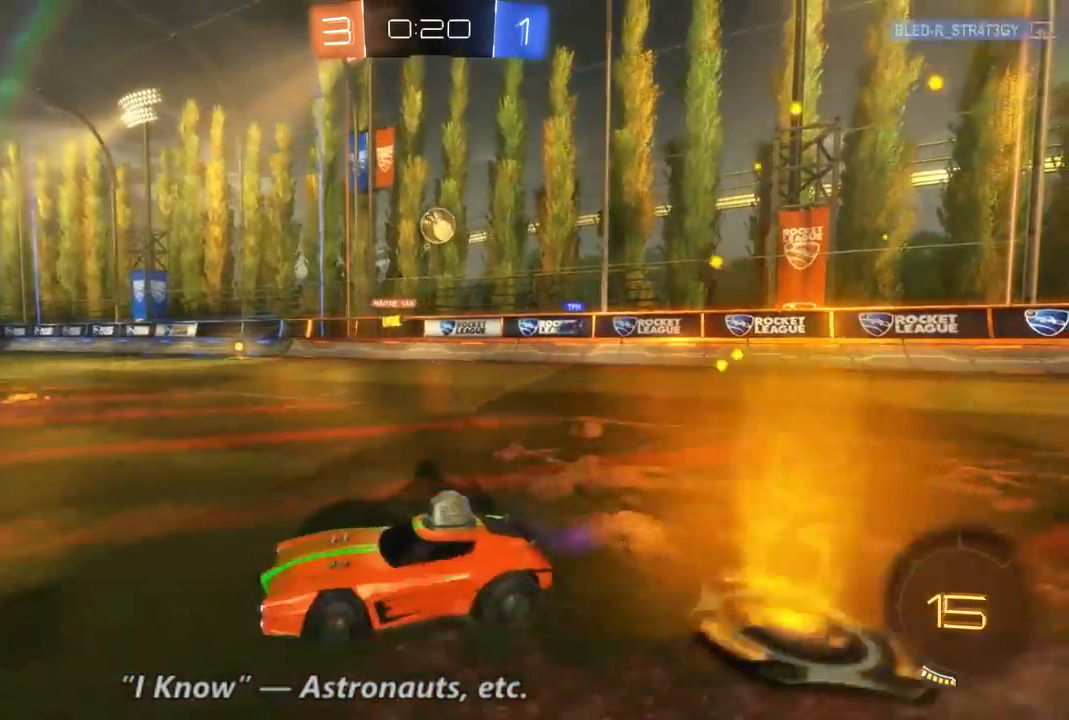
{"dt_ms": 500, "buttons": ["R2"], "left_stick": "right", "right_stick": "center", "events": []}
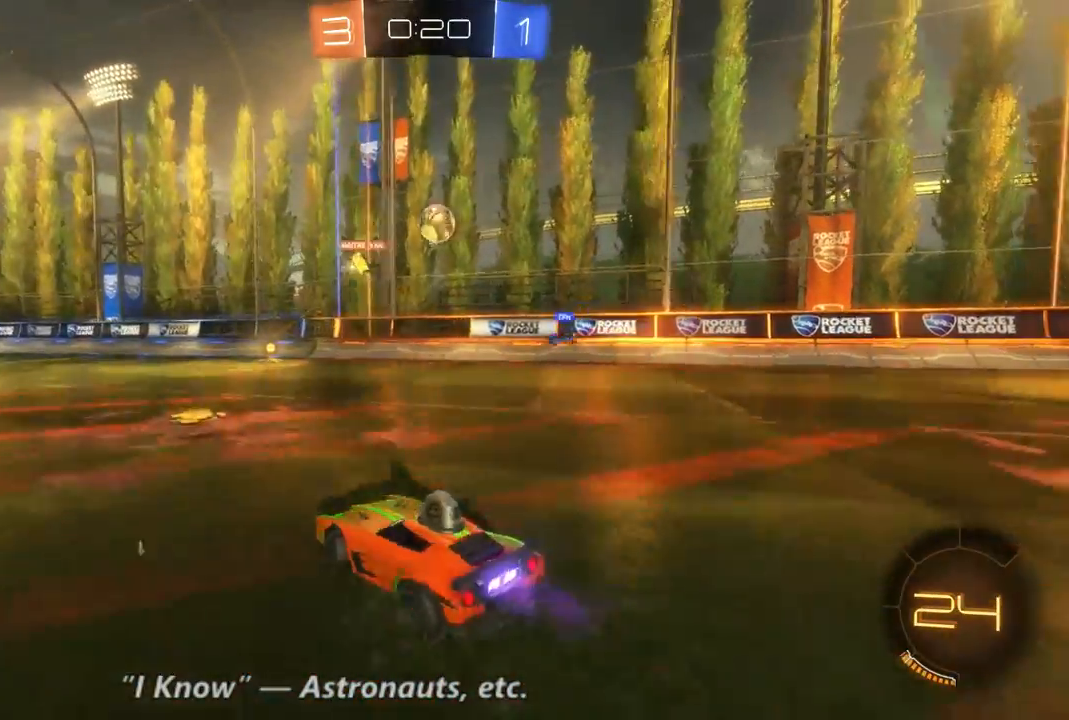
{"dt_ms": 500, "buttons": ["R2"], "left_stick": "center", "right_stick": "center", "events": [[267, "left_stick", "center"]]}
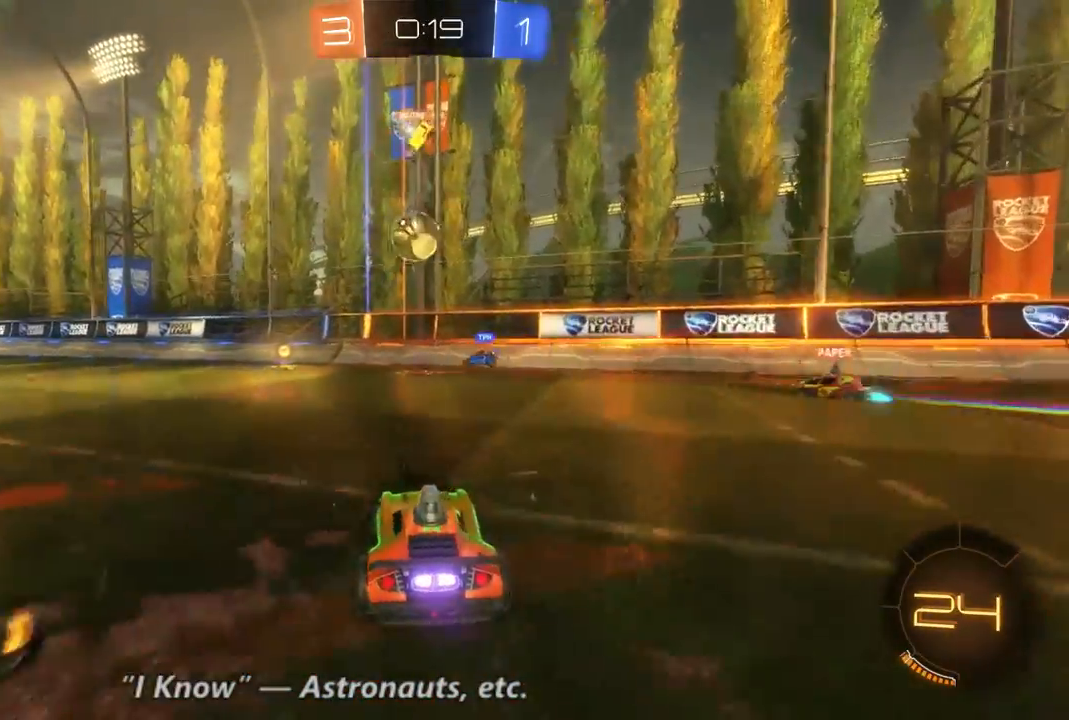
{"dt_ms": 500, "buttons": [], "left_stick": "left", "right_stick": "center", "events": [[300, "left_stick", "left"], [333, "R2", "up"]]}
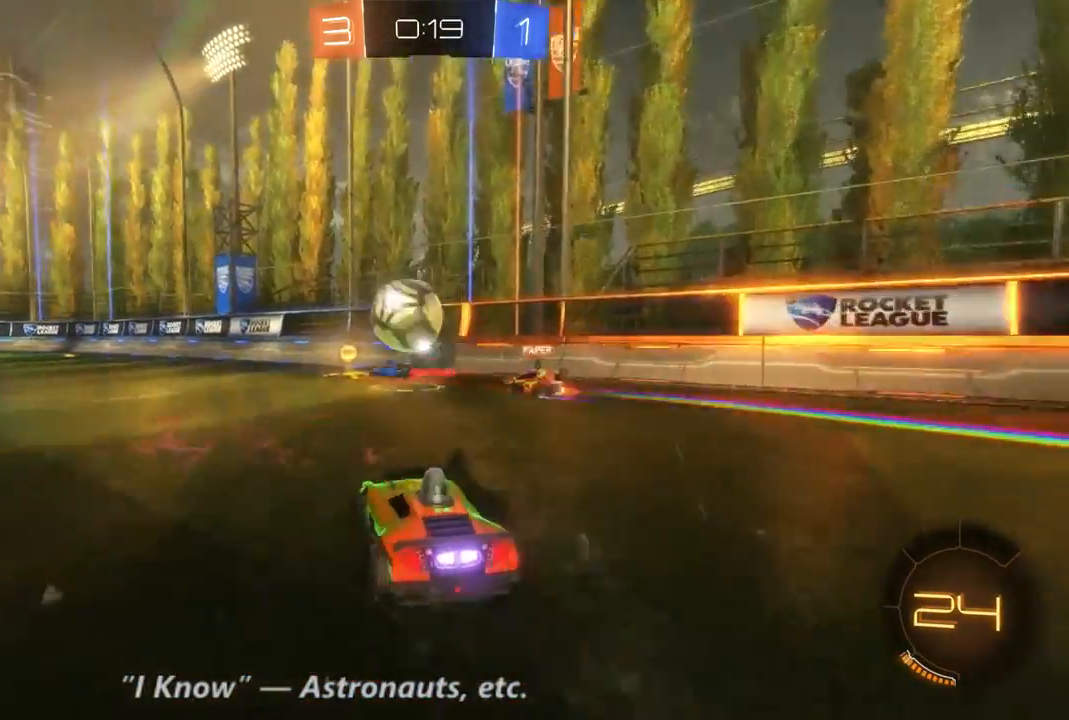
{"dt_ms": 500, "buttons": ["R2"], "left_stick": "left", "right_stick": "center", "events": [[133, "left_stick", "center"], [400, "R2", "down"], [400, "left_stick", "left"]]}
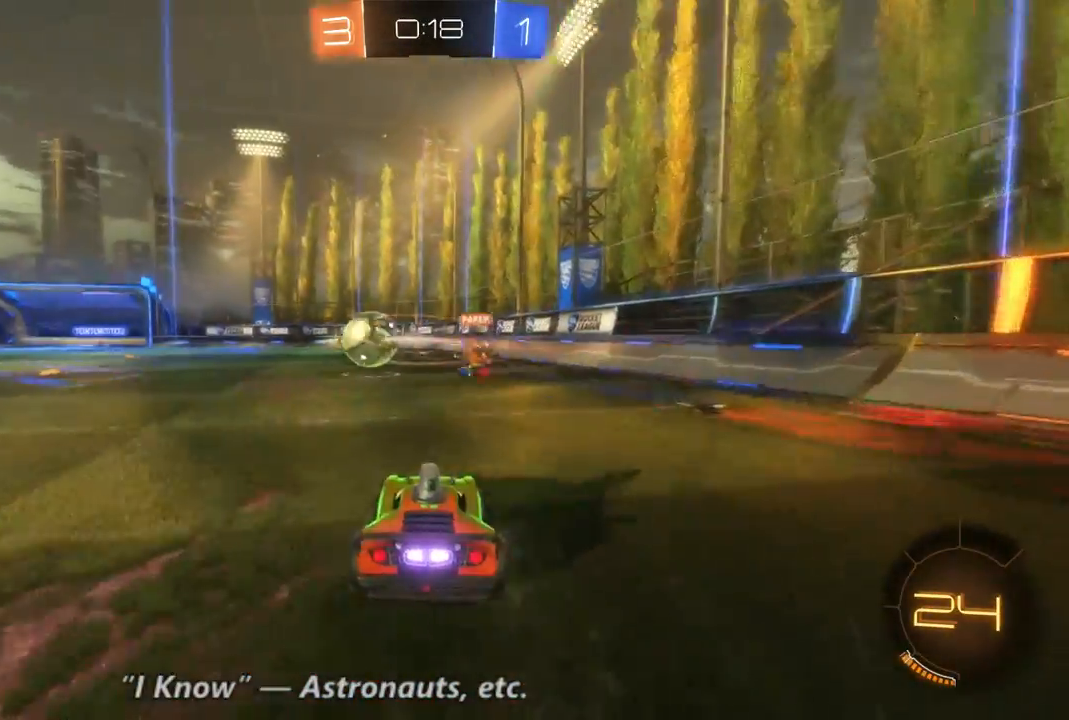
{"dt_ms": 500, "buttons": ["R2"], "left_stick": "up-left", "right_stick": "center", "events": [[67, "left_stick", "right"], [233, "left_stick", "up-left"]]}
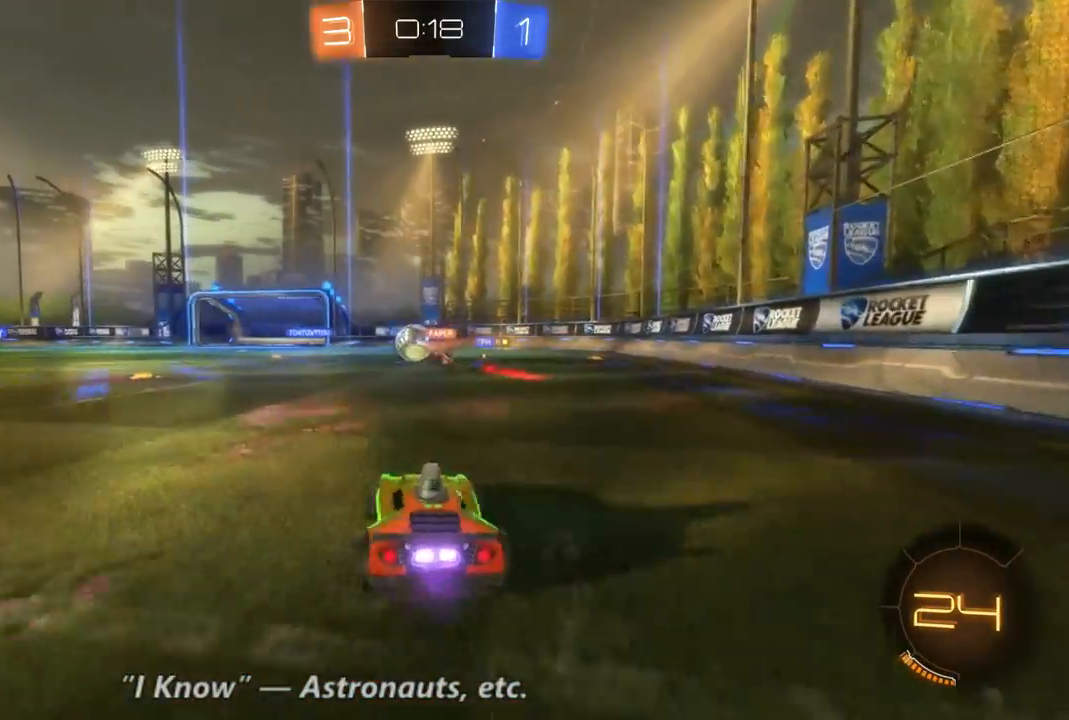
{"dt_ms": 1000, "buttons": ["R2"], "left_stick": "left", "right_stick": "center", "events": [[233, "left_stick", "left"], [533, "left_stick", "center"], [967, "left_stick", "left"]]}
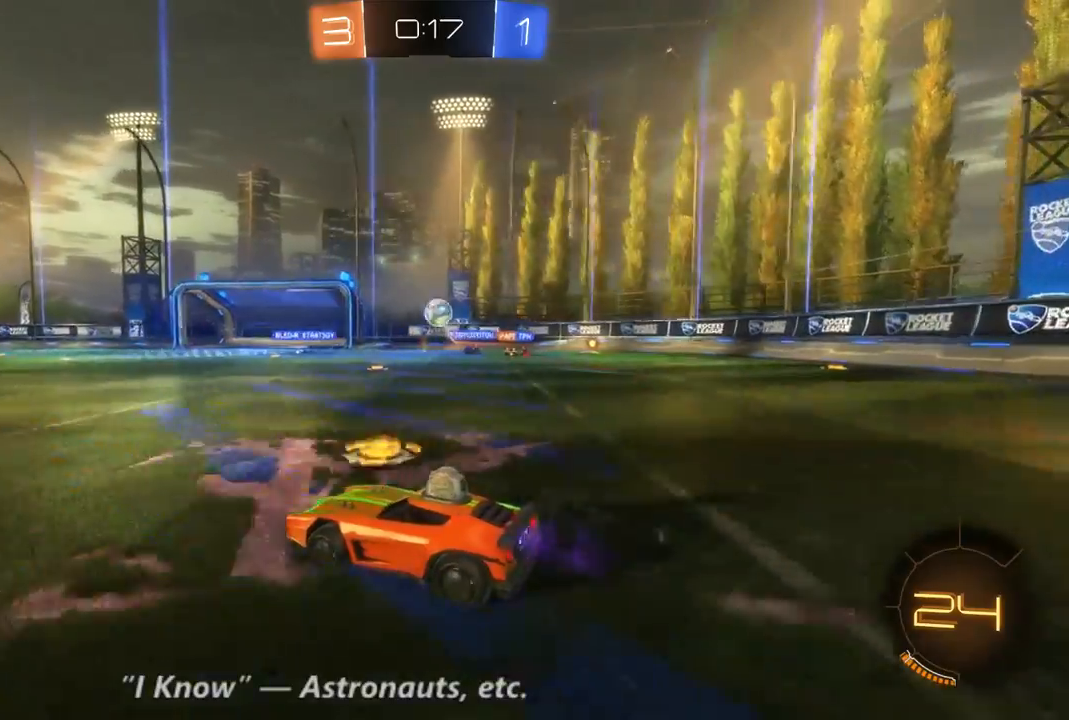
{"dt_ms": 500, "buttons": ["R2"], "left_stick": "left", "right_stick": "center", "events": [[67, "left_stick", "center"], [233, "left_stick", "left"]]}
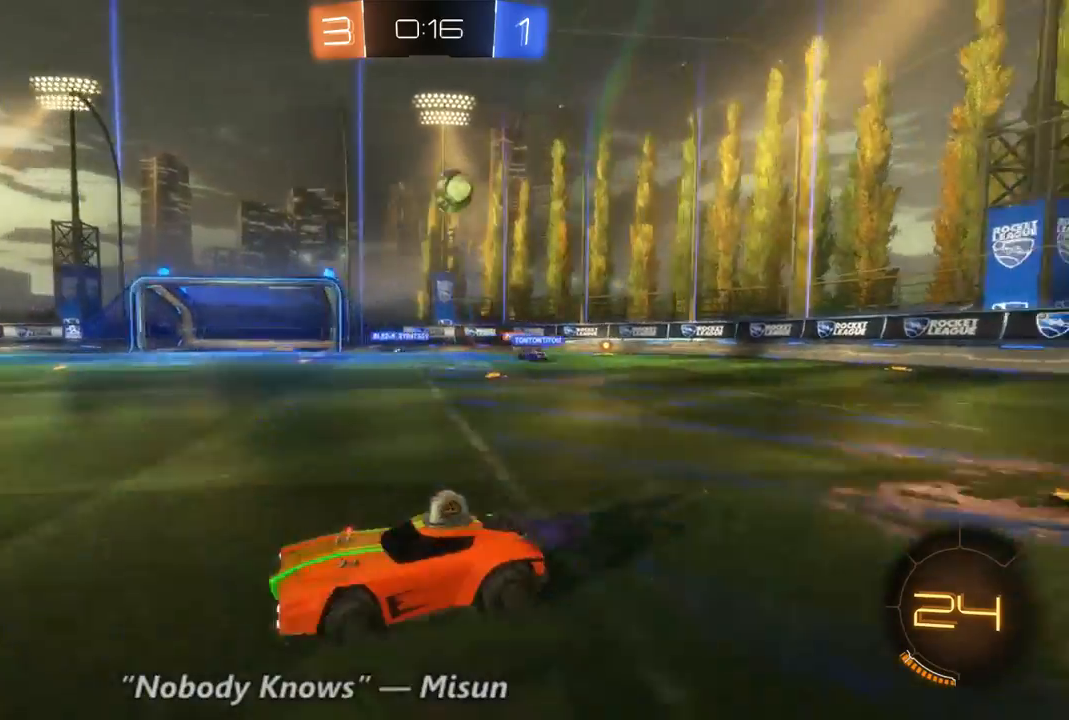
{"dt_ms": 500, "buttons": ["R2"], "left_stick": "left", "right_stick": "center", "events": [[133, "Y", "down"], [233, "Y", "up"]]}
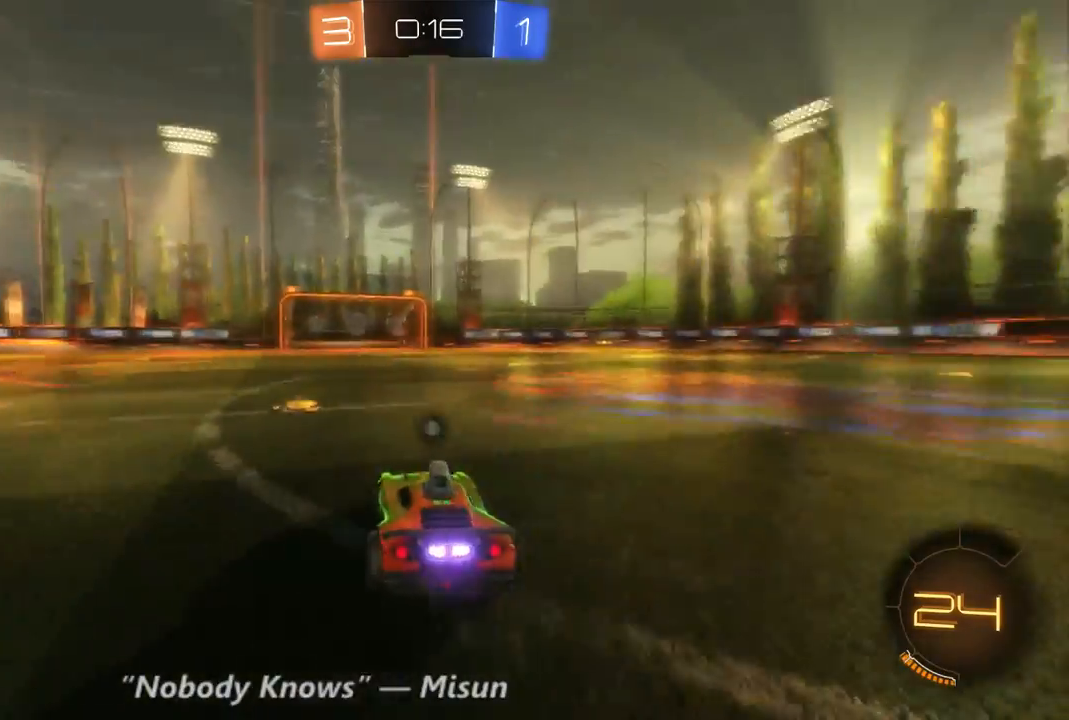
{"dt_ms": 500, "buttons": ["R2"], "left_stick": "up", "right_stick": "center", "events": [[133, "left_stick", "up"]]}
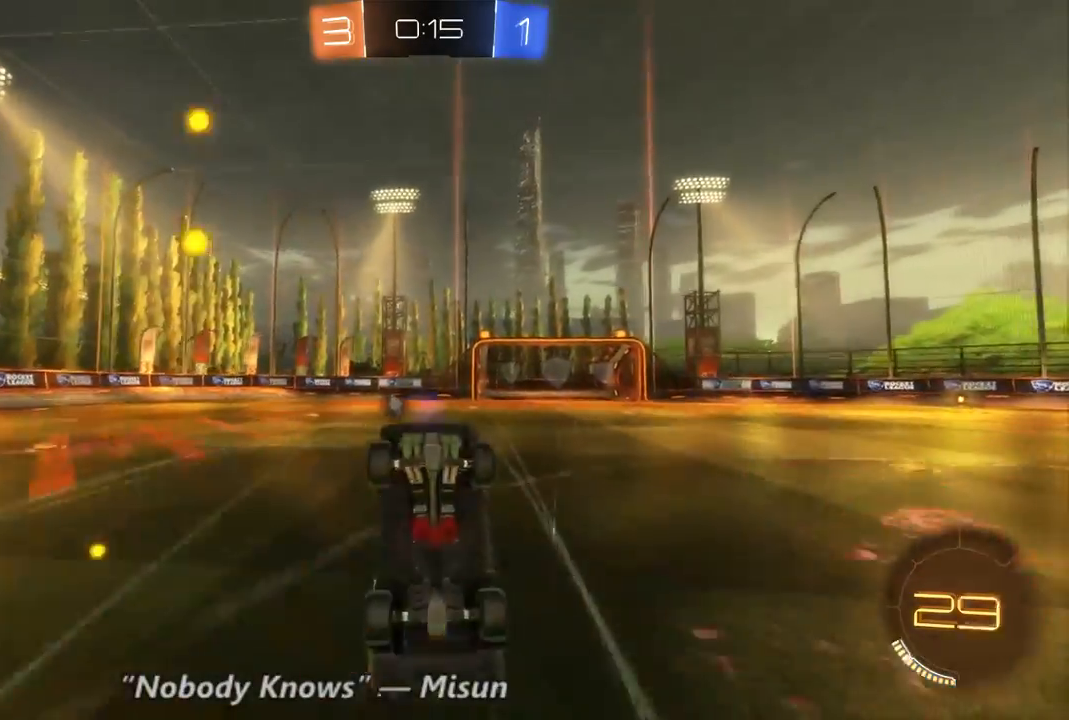
{"dt_ms": 500, "buttons": ["R2"], "left_stick": "center", "right_stick": "center", "events": [[100, "left_stick", "center"], [333, "Y", "down"], [467, "Y", "up"]]}
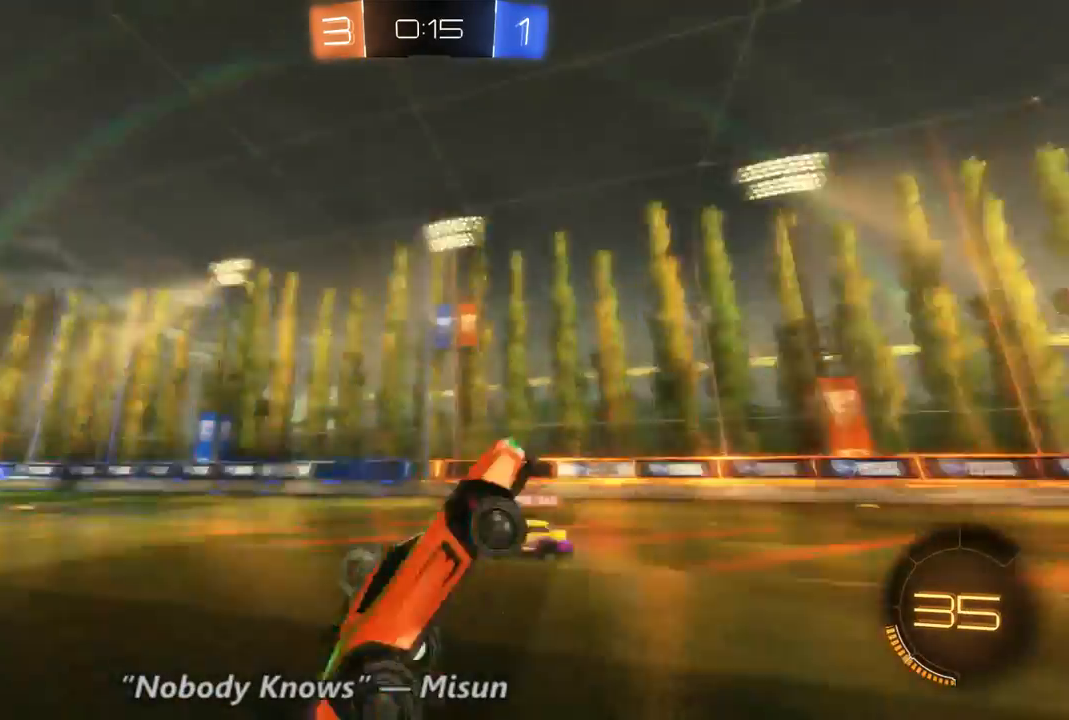
{"dt_ms": 500, "buttons": ["R2"], "left_stick": "center", "right_stick": "center", "events": []}